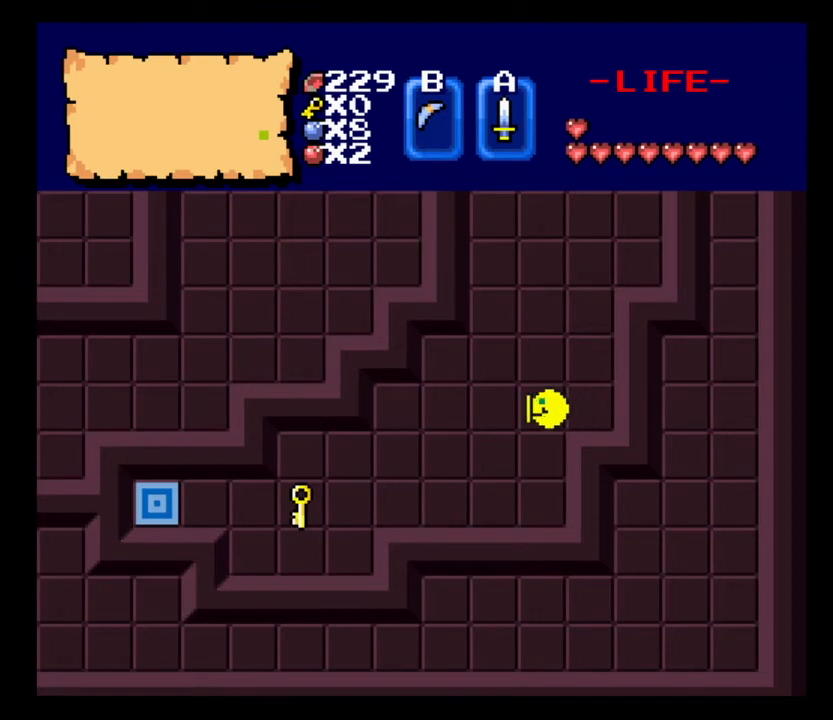
Gameplay with keyboard; each line is a JSON object with the keys held at the frame after it. "events" lists presses ("down") and releases ("up") of ".", "/", "0", "1", "2", "3", "4", "5", "6", "7", "8", "9", "a", "alt_l", "alt_r", "b", "backslash", "backspace", "c", "caps_lock", "comma", "ctrl_l", "ctrl_r", "d", "delete", "down", "e", "equals", "escape", "f", "f1", "f10", "f11", "f12", "f2", "f3", "f4", "f5", "f6", "f7", "f8", "f9", "g", "h", "i", "j", "k", "l", "lbracket", "left", "m", "minus", "n", "num0", "num1", "num2", "num3", "num4", "num5", "num6", "num7", "num8", "num9", "o", "p", "q", "quote", "r", "rbracket", "return", "right", "s", "semicolon", "shift_l", "shift_r", "space", "super_l", "super_r", "t", "tab", "tilde", "u", "up", "v", "w", "x", "y" and "z" between this image and that frame as [ms after this image, input, new state], when the widget could be followed in between. No other keys are recorded. Mouse input is not recorded.
{"keys": ["a", "s"], "events": [[33, "s", "down"], [67, "a", "up"], [500, "a", "down"]]}
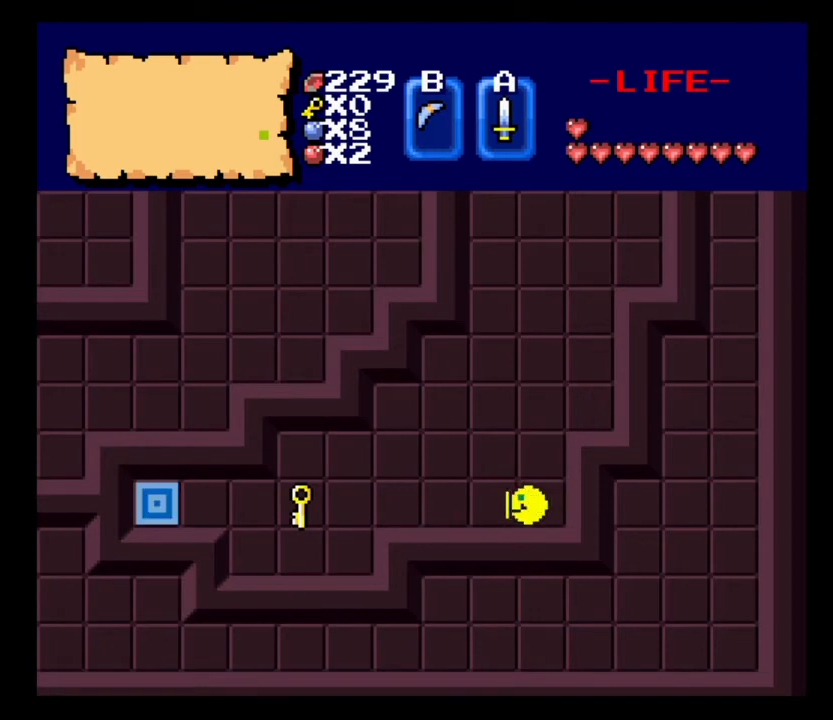
{"keys": ["a"], "events": [[33, "s", "up"]]}
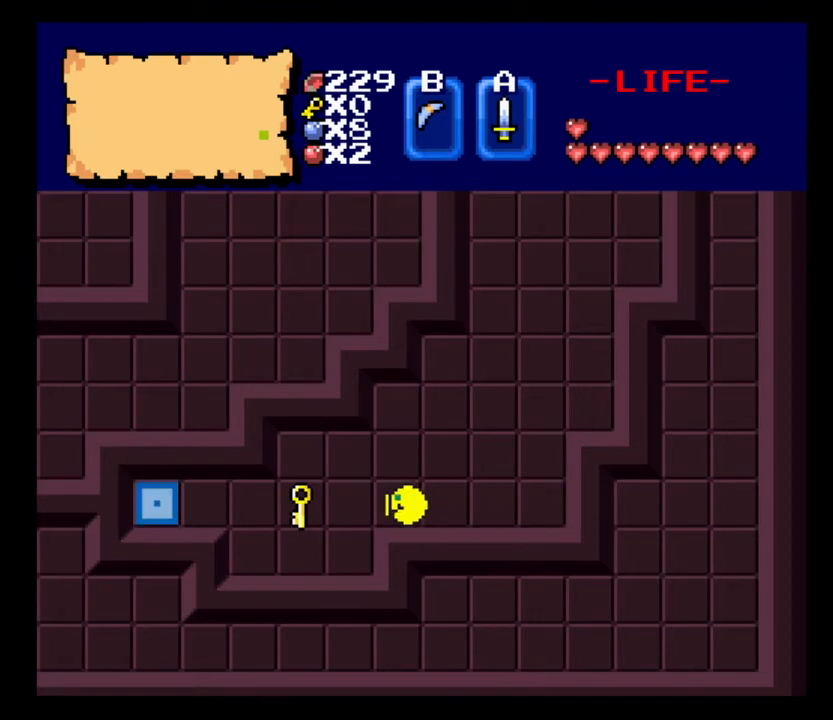
{"keys": ["a", "num2"], "events": [[400, "num2", "down"]]}
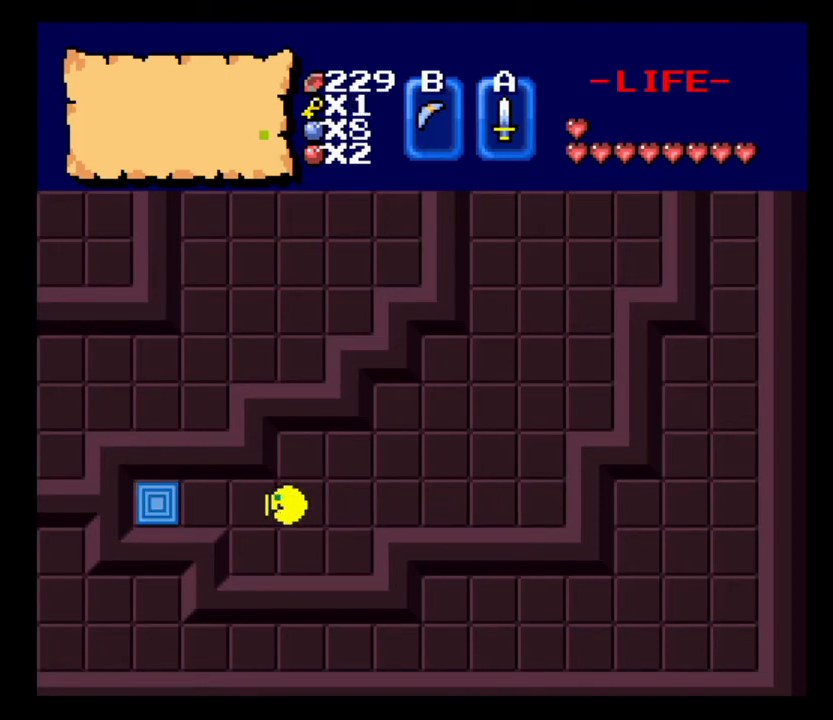
{"keys": ["a"], "events": [[100, "num2", "up"]]}
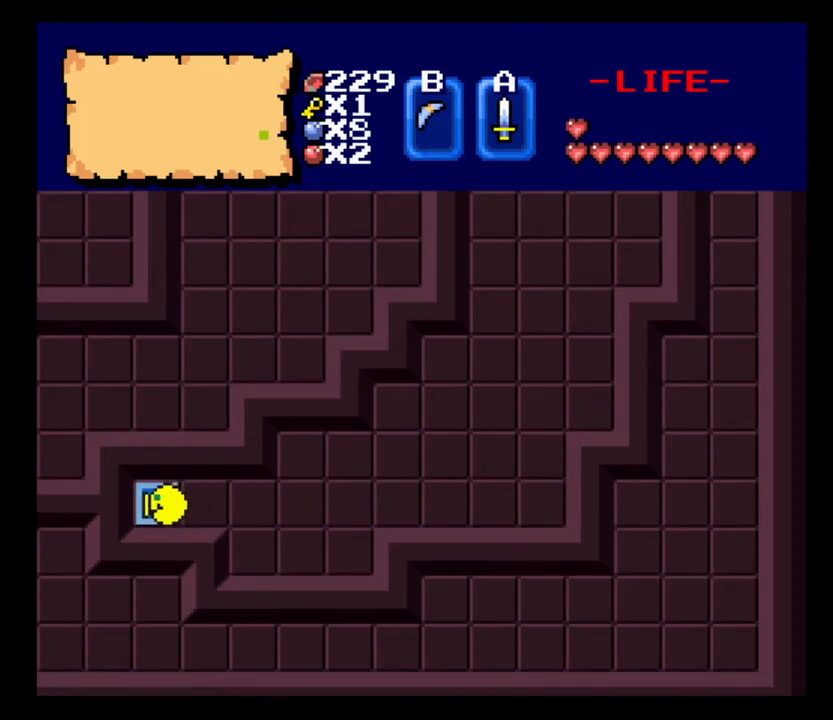
{"keys": ["a"], "events": []}
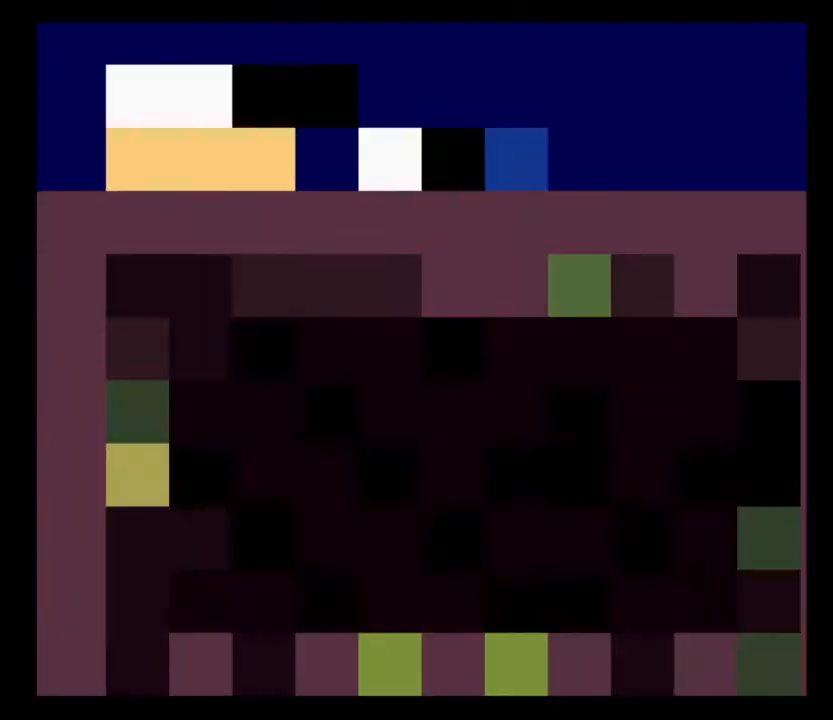
{"keys": [], "events": [[33, "a", "up"]]}
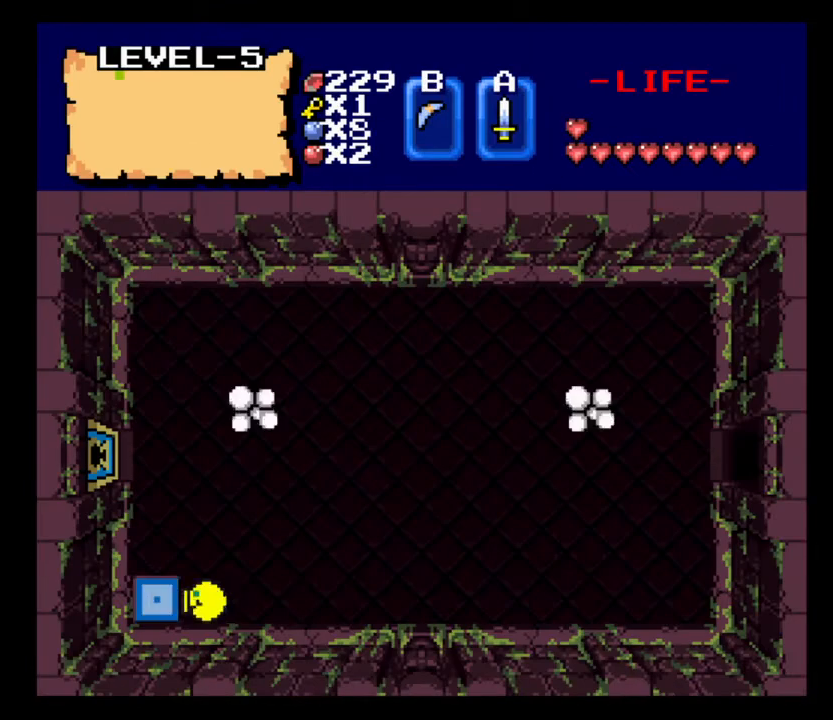
{"keys": ["d"], "events": [[133, "d", "down"]]}
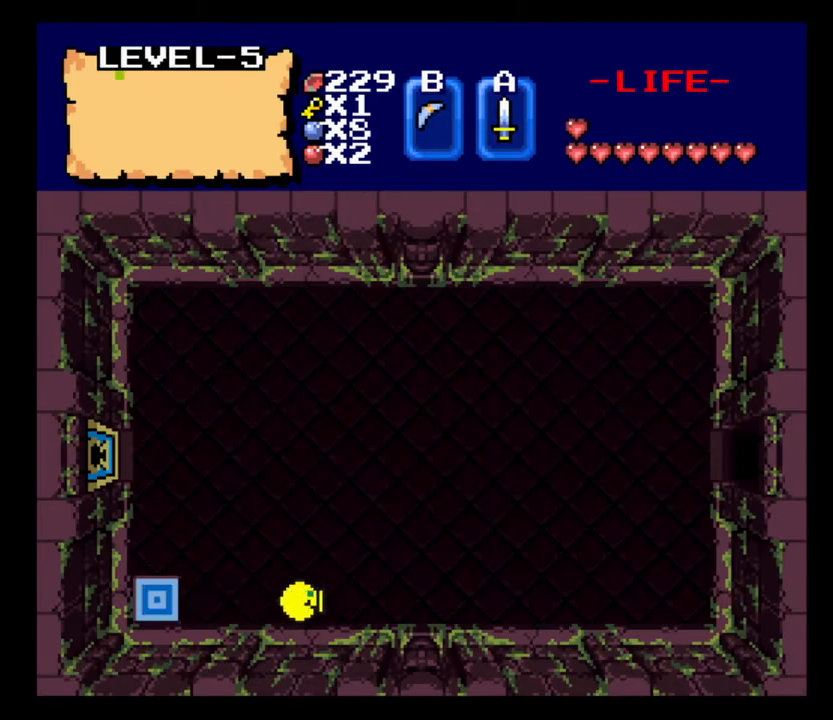
{"keys": [], "events": [[100, "a", "down"], [100, "d", "up"], [300, "a", "up"]]}
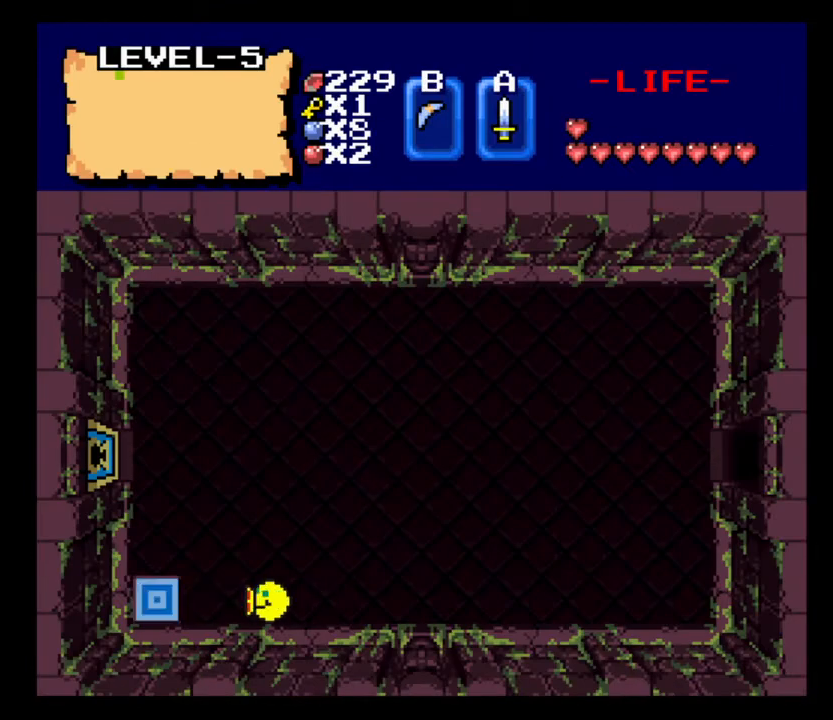
{"keys": ["d"], "events": [[267, "d", "down"]]}
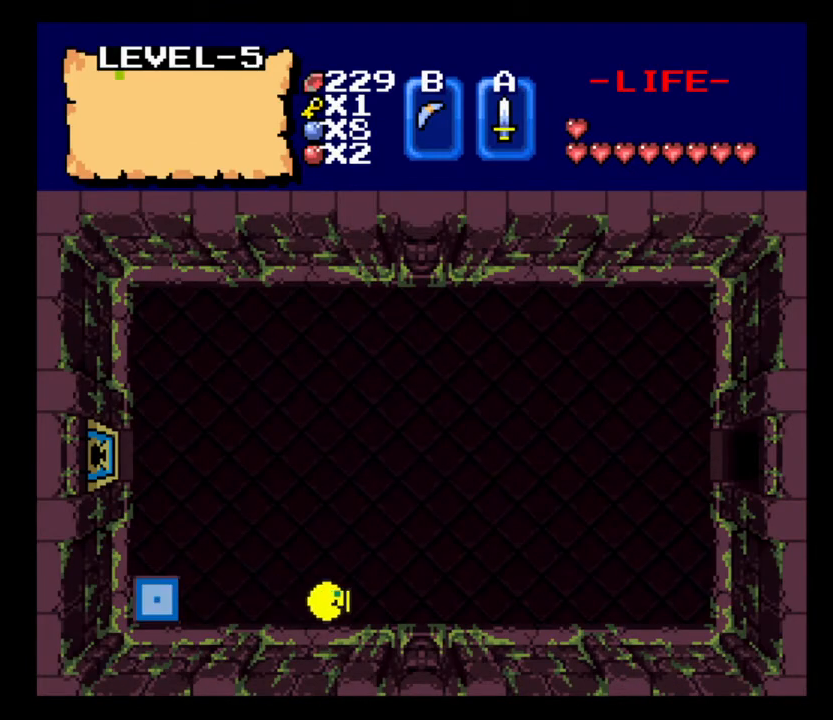
{"keys": ["d"], "events": []}
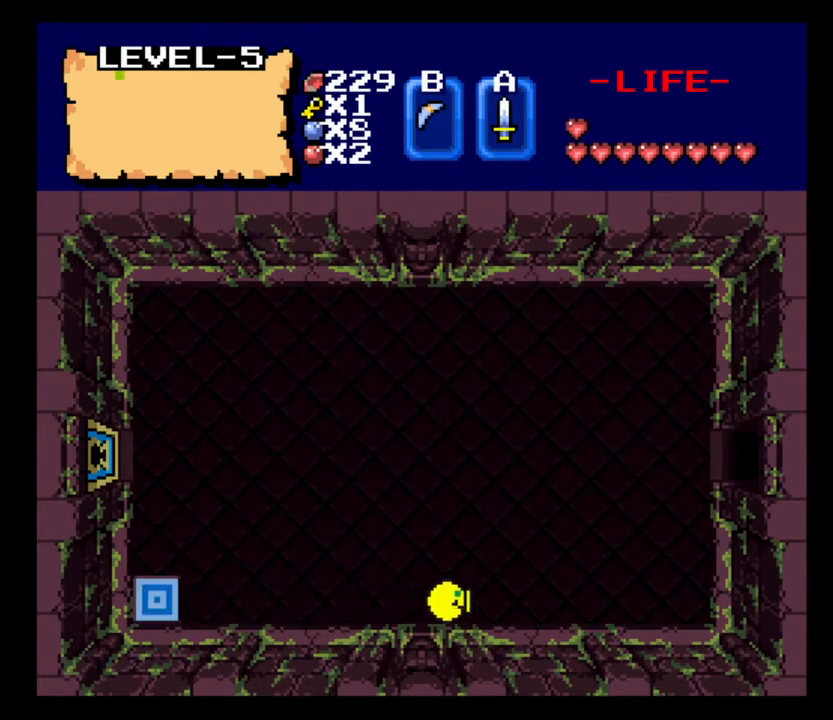
{"keys": ["d"], "events": []}
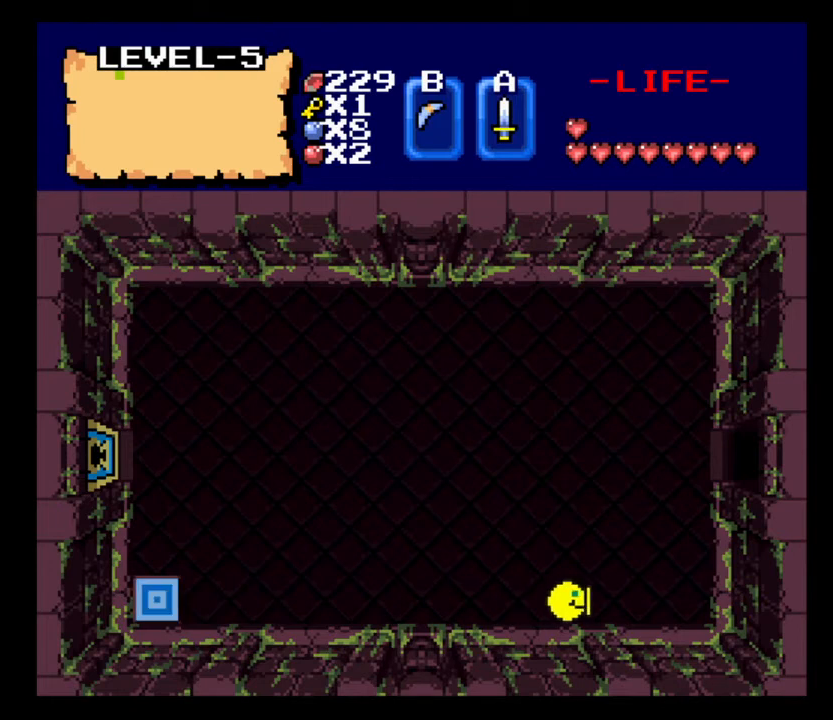
{"keys": ["d", "w"], "events": [[500, "w", "down"]]}
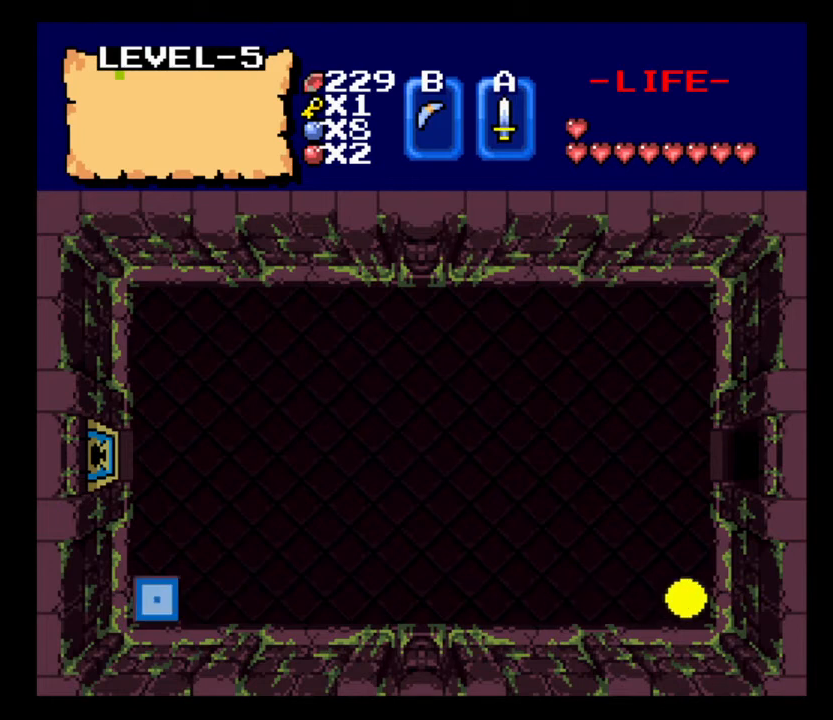
{"keys": ["w"], "events": [[67, "d", "up"]]}
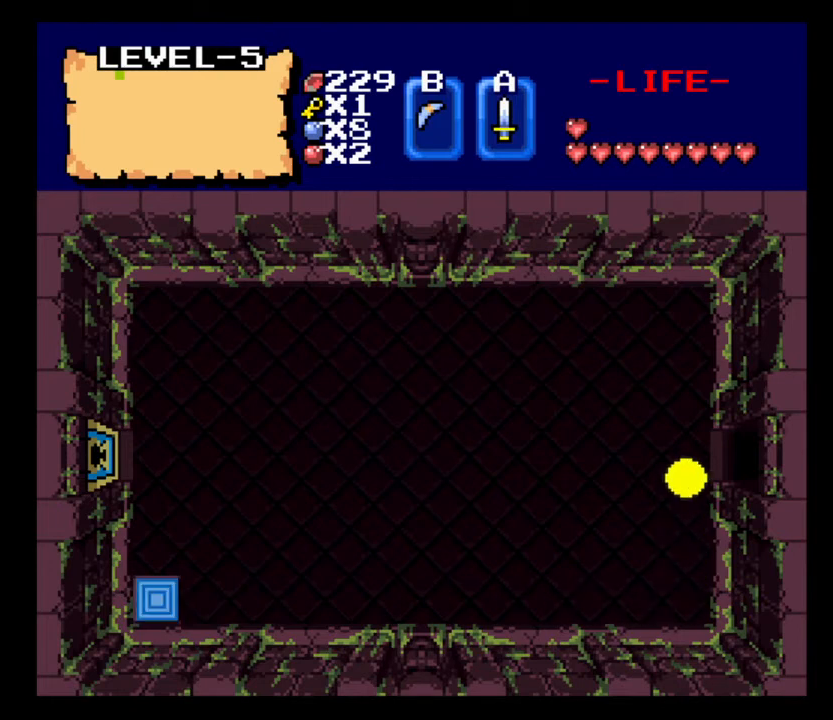
{"keys": ["d"], "events": [[67, "d", "down"], [133, "w", "up"]]}
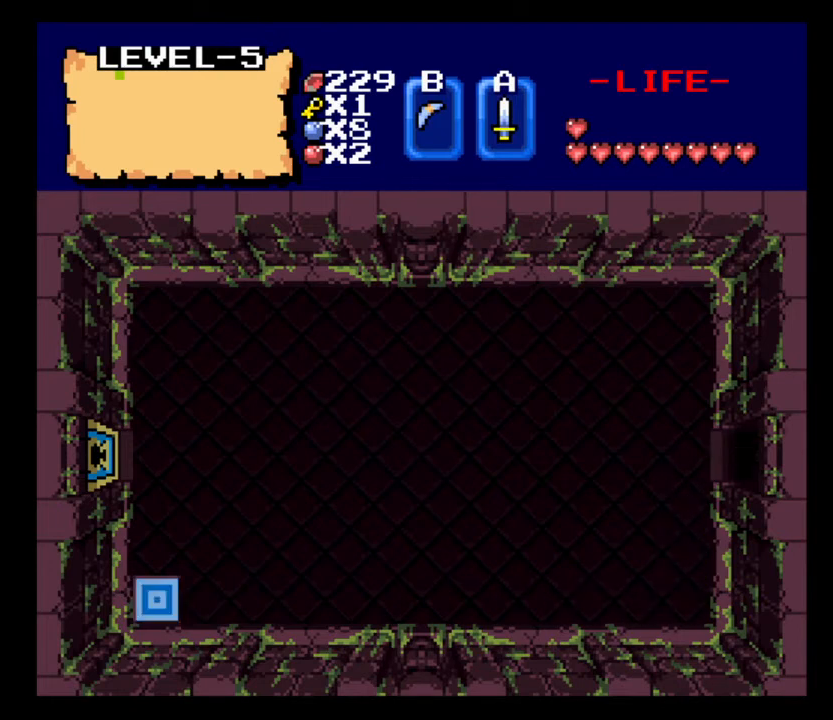
{"keys": ["d"], "events": []}
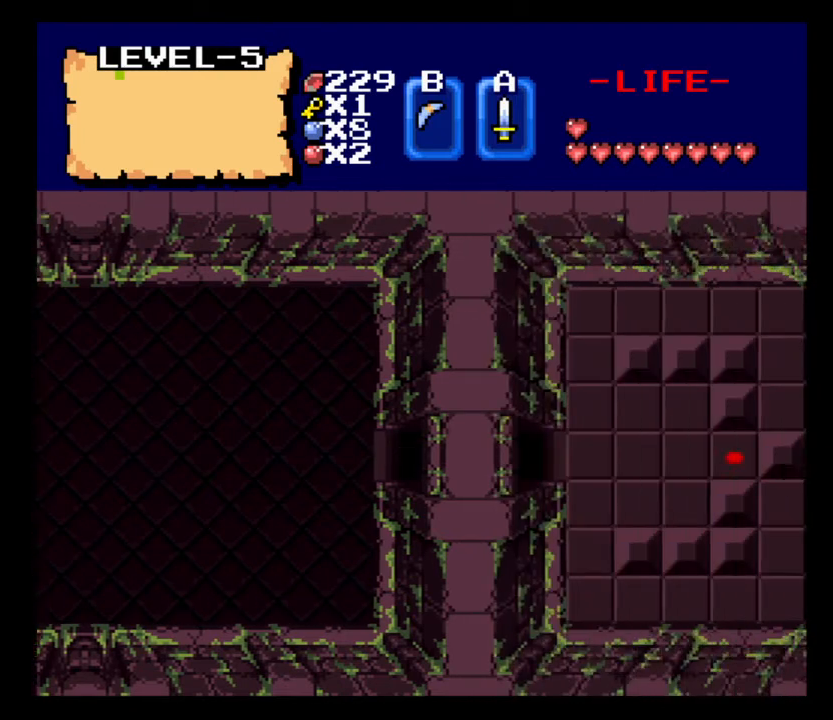
{"keys": ["d"], "events": []}
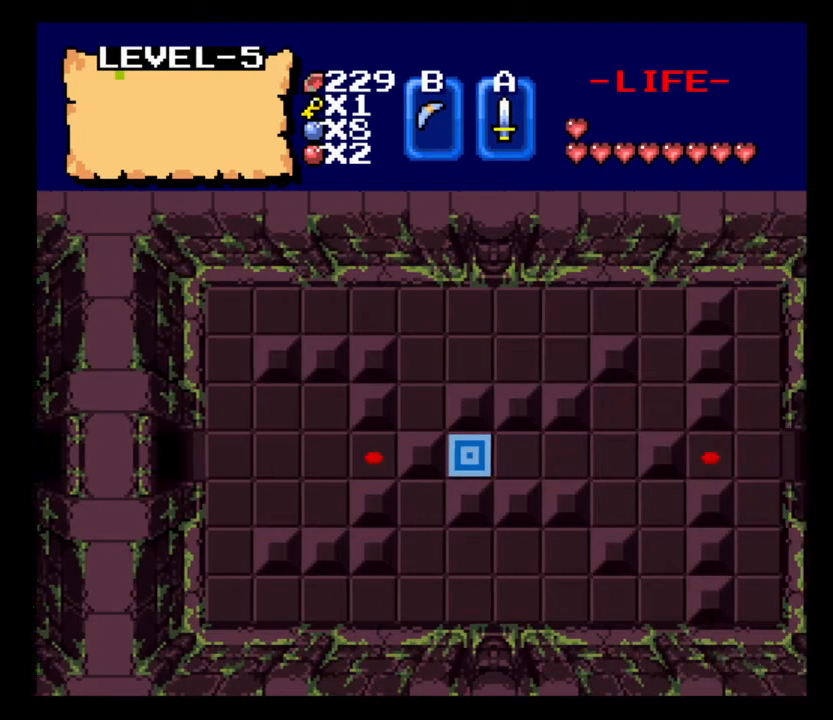
{"keys": ["d"], "events": []}
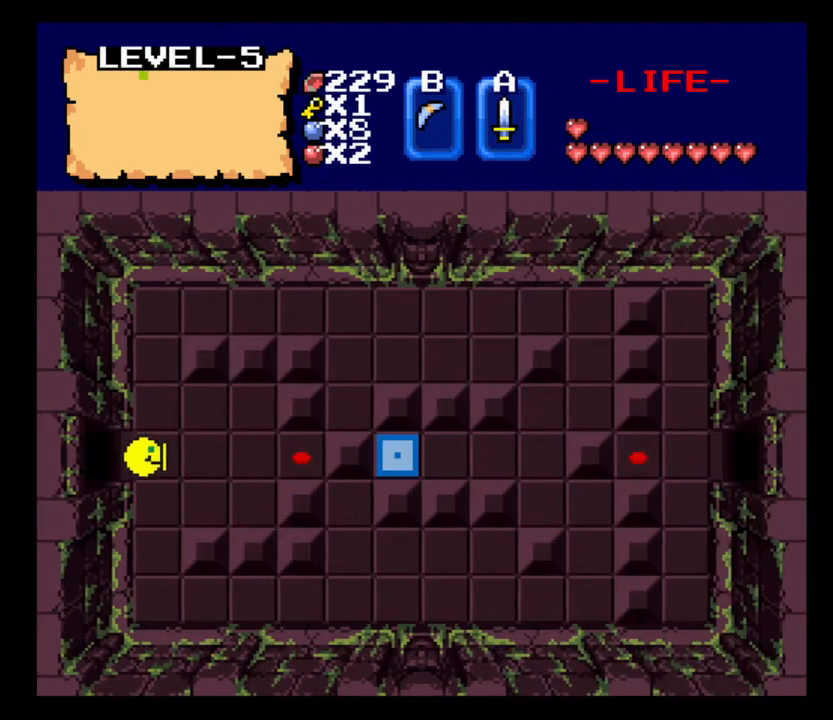
{"keys": ["d"], "events": []}
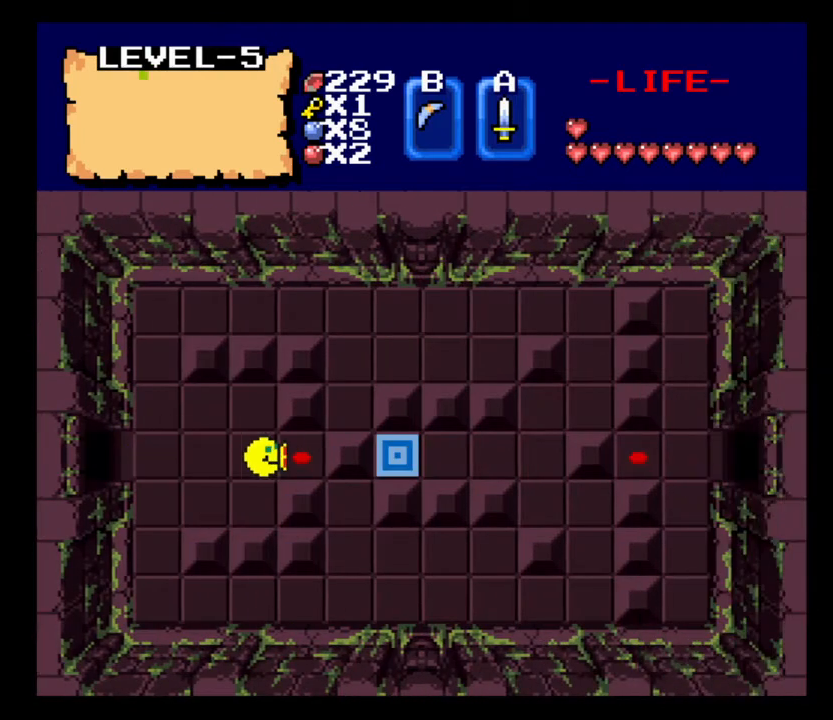
{"keys": ["a", "s"], "events": [[233, "s", "down"], [267, "d", "up"], [500, "a", "down"]]}
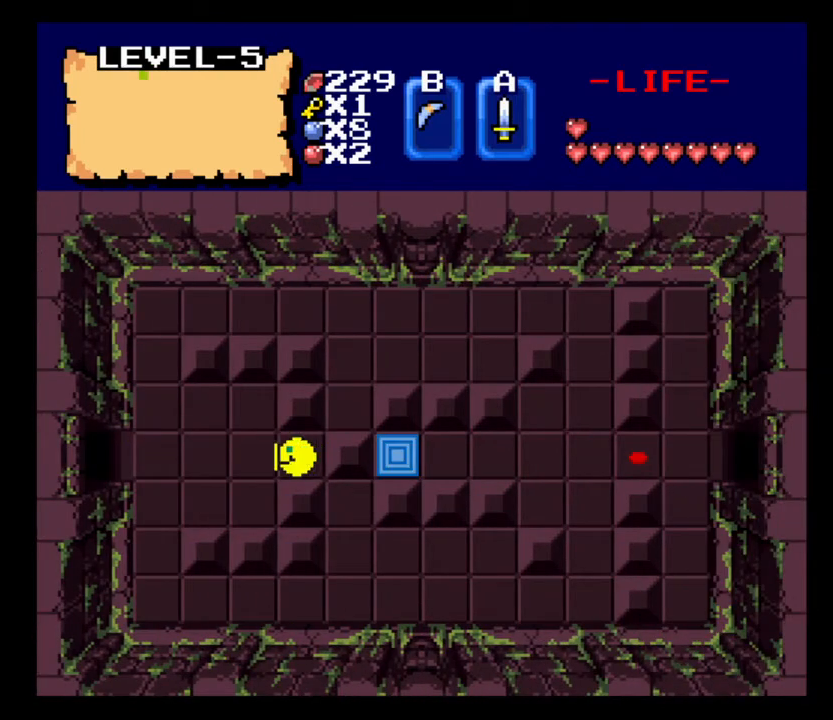
{"keys": ["a", "s"], "events": [[100, "s", "up"], [200, "s", "down"], [233, "a", "up"], [500, "a", "down"]]}
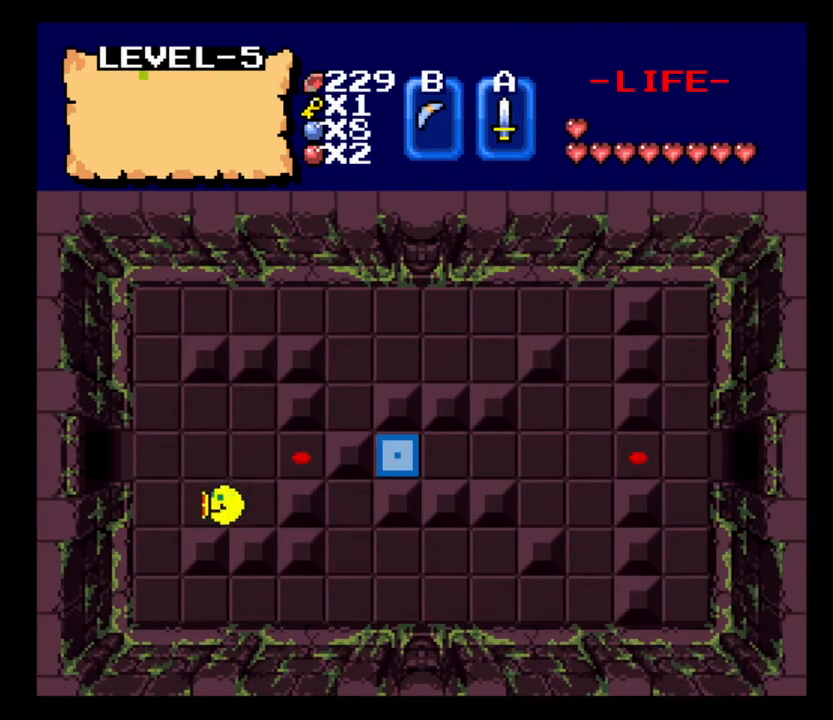
{"keys": ["d", "s"], "events": [[33, "s", "up"], [267, "s", "down"], [333, "a", "up"], [500, "d", "down"]]}
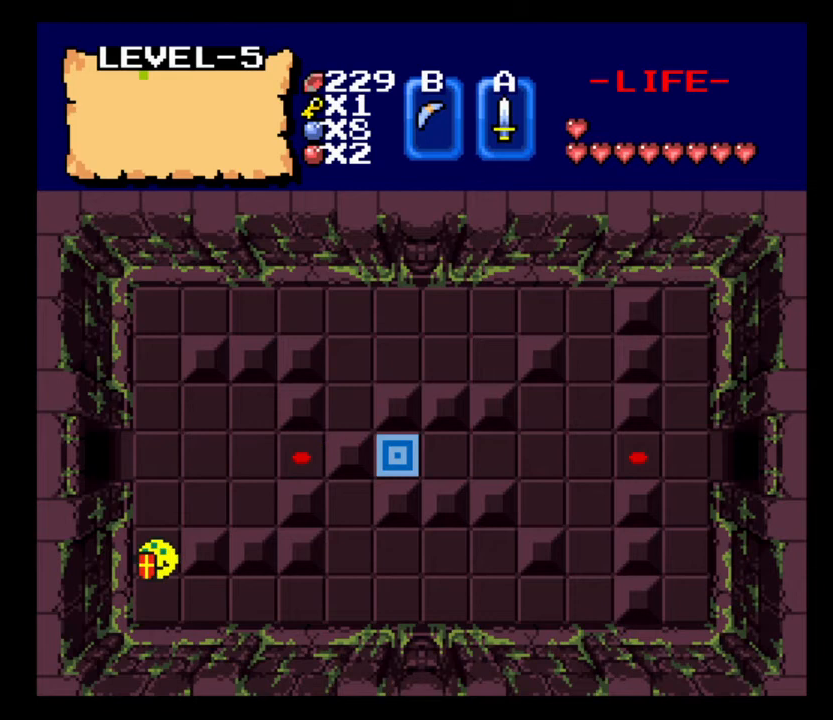
{"keys": ["d"], "events": [[67, "s", "up"]]}
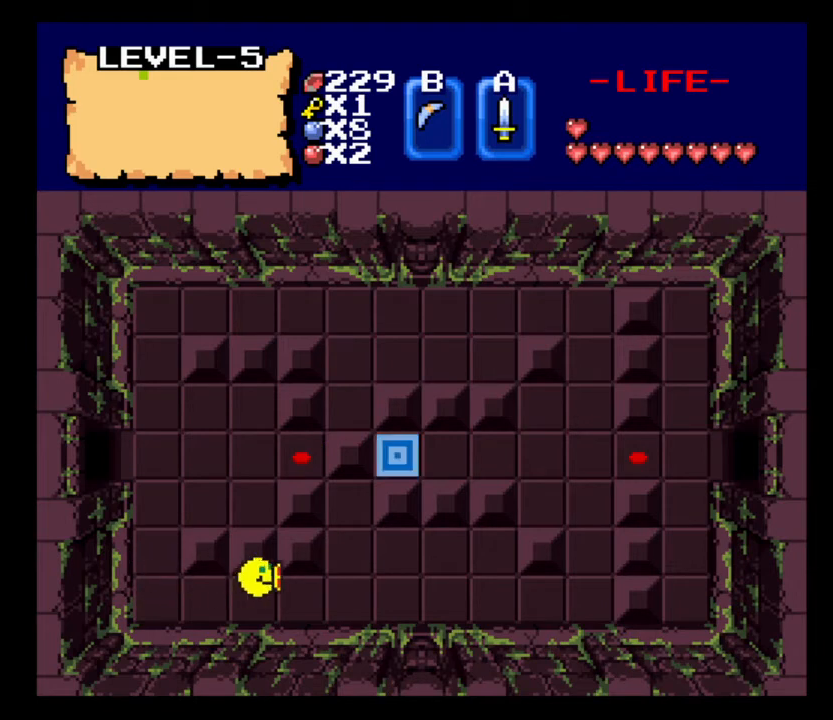
{"keys": ["d"], "events": []}
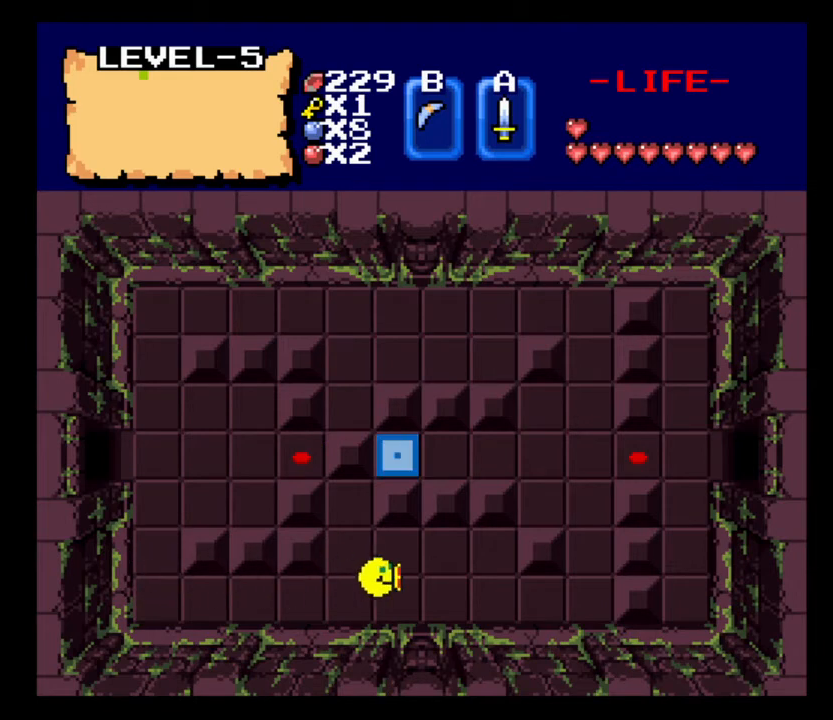
{"keys": ["d"], "events": []}
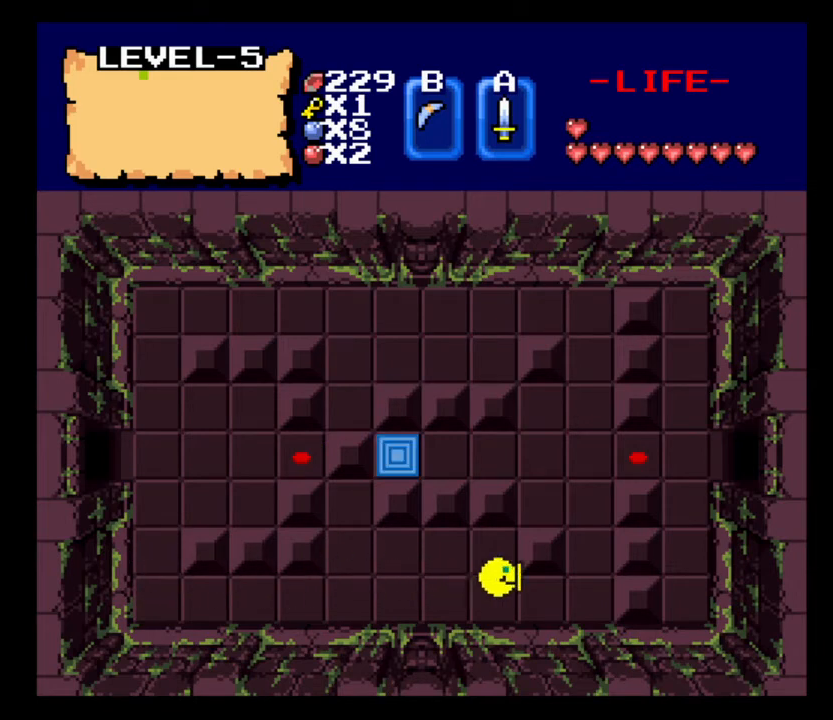
{"keys": ["w"], "events": [[400, "w", "down"], [467, "d", "up"]]}
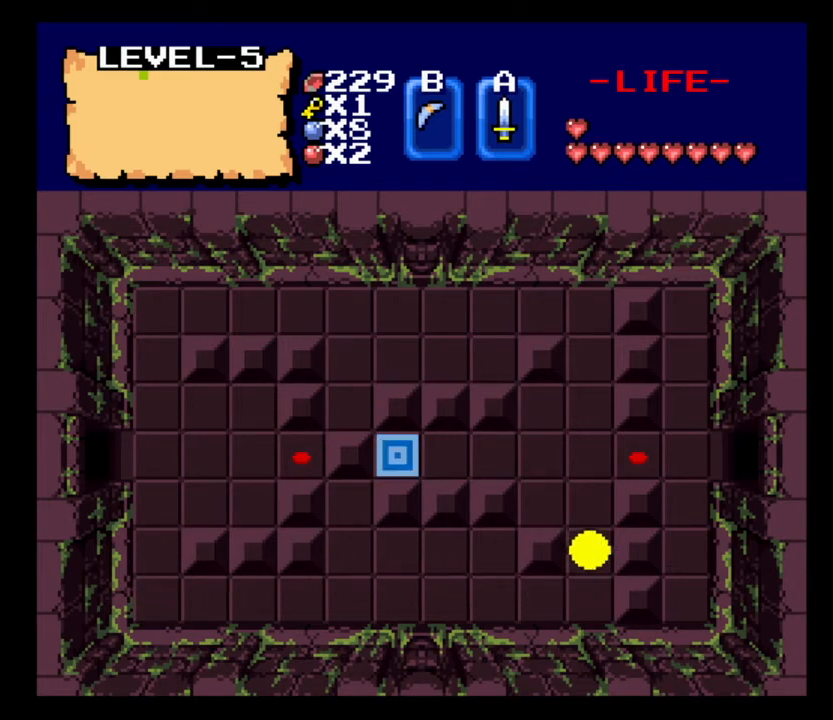
{"keys": ["d"], "events": [[400, "d", "down"], [433, "w", "up"]]}
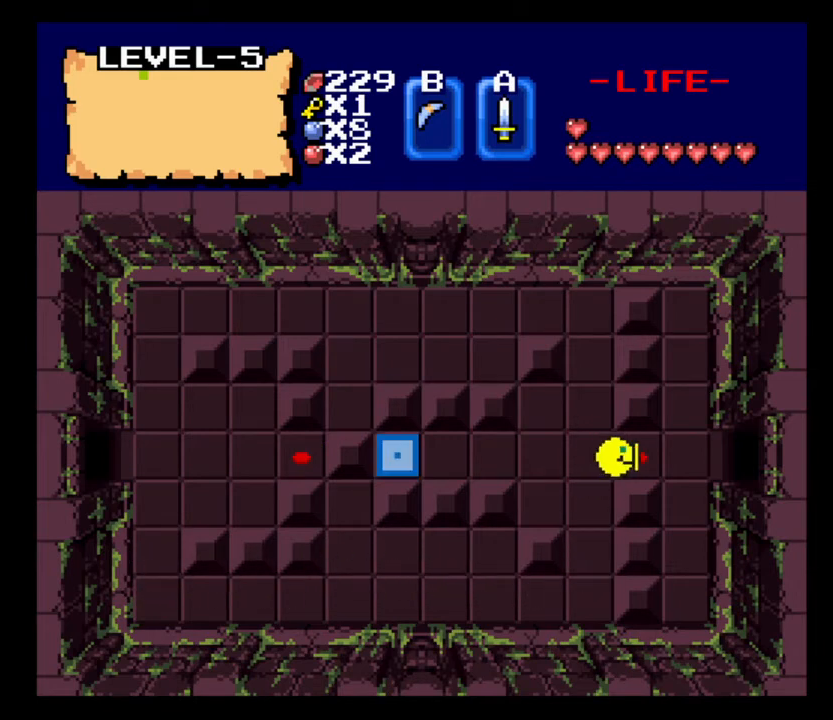
{"keys": ["d"], "events": []}
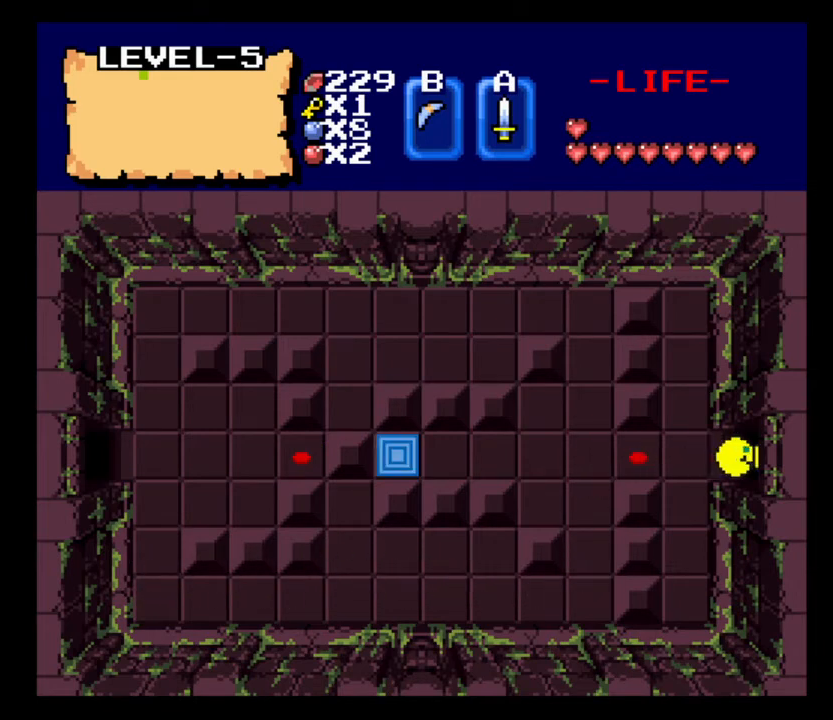
{"keys": ["d"], "events": []}
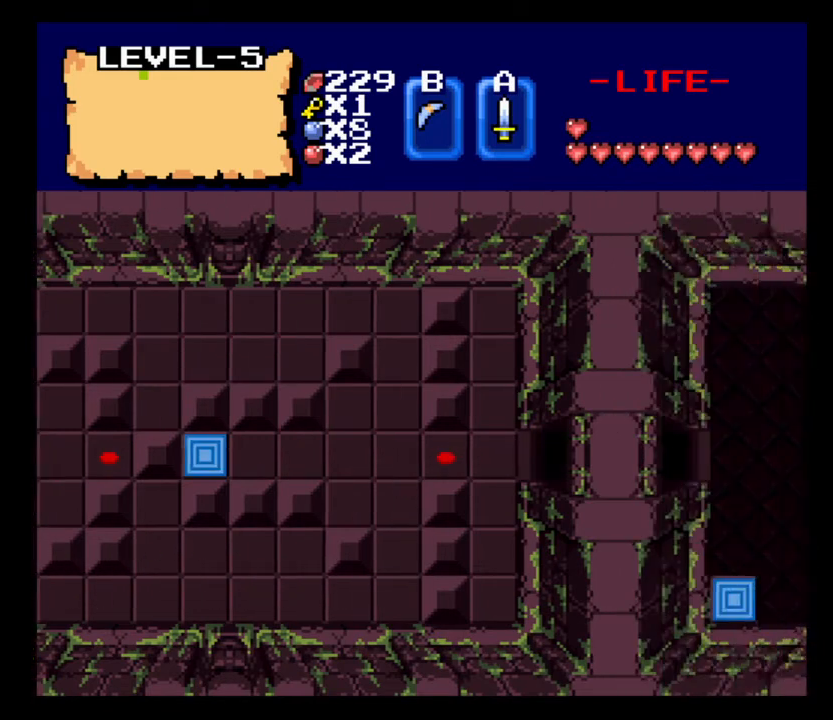
{"keys": ["d"], "events": []}
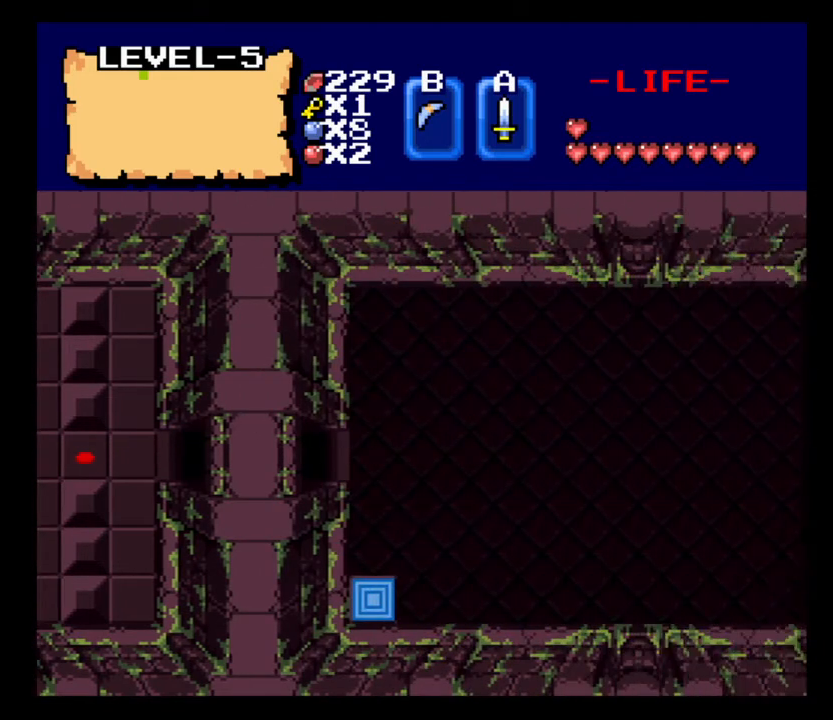
{"keys": ["d"], "events": []}
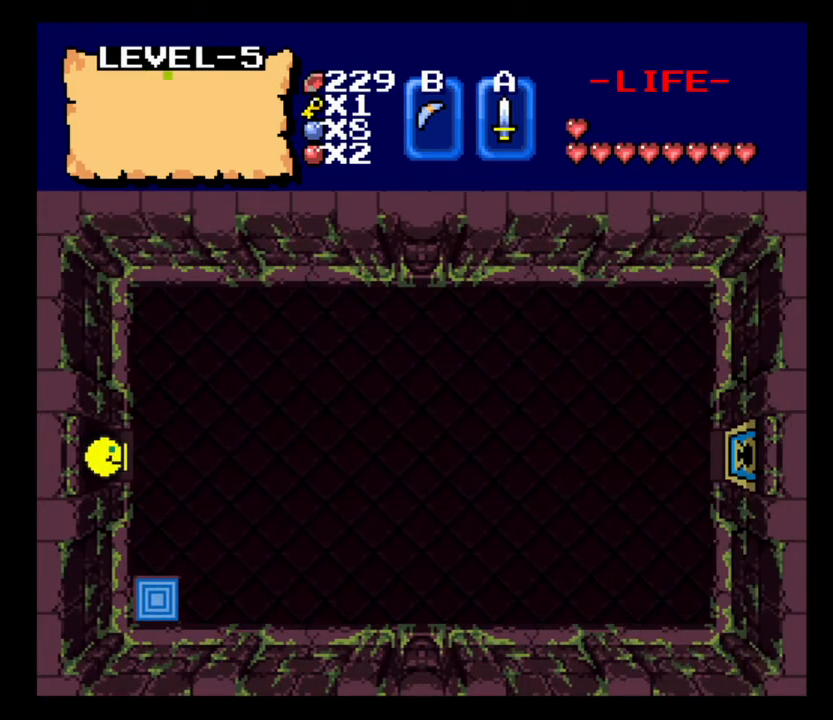
{"keys": ["d", "up"], "events": [[400, "up", "down"]]}